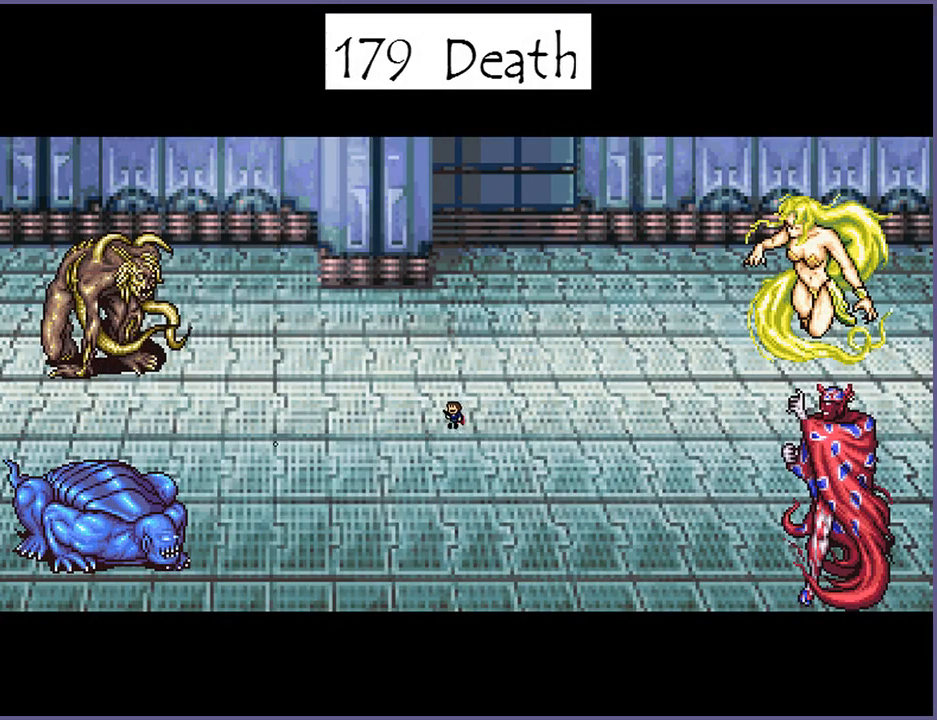
Gameplay with keyboard; each line is a JSON object with the keys held at the frame after it. "events" lists presses ("down") and releases ("up") of "down", "left", "r", "right", "s", "shift_l", "shift_r", "up" and "z" between this image and that frame as [ms after this image, input, new state], when the widget could be followed in between. No other keys are recorded. Mouse input is not recorded.
{"keys": ["left"], "events": [[60, "shift_l", "up"], [80, "left", "up"], [80, "z", "up"], [100, "right", "down"], [180, "left", "down"], [180, "shift_l", "down"], [180, "z", "down"], [220, "right", "up"], [260, "shift_l", "up"], [260, "z", "up"], [320, "left", "up"], [320, "right", "down"], [360, "shift_l", "down"], [360, "z", "down"], [420, "left", "down"], [440, "right", "up"], [440, "shift_l", "up"], [460, "z", "up"]]}
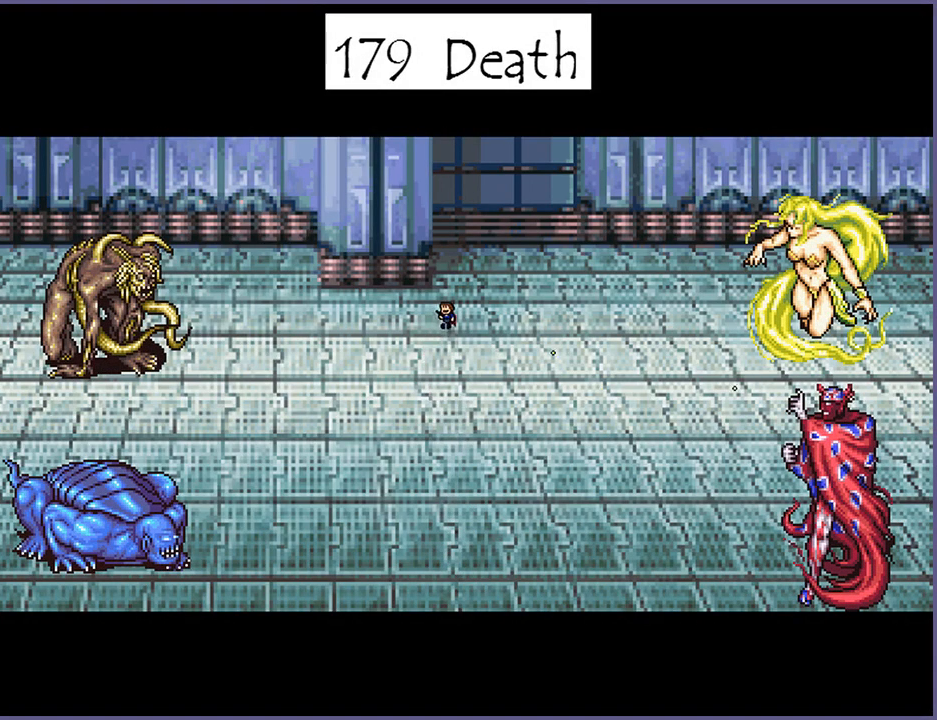
{"keys": ["z"], "events": [[40, "left", "up"], [40, "right", "down"], [60, "z", "down"], [80, "shift_l", "down"], [120, "left", "down"], [120, "right", "up"], [140, "shift_l", "up"], [160, "z", "up"], [240, "left", "up"], [340, "left", "down"], [460, "left", "up"], [460, "z", "down"]]}
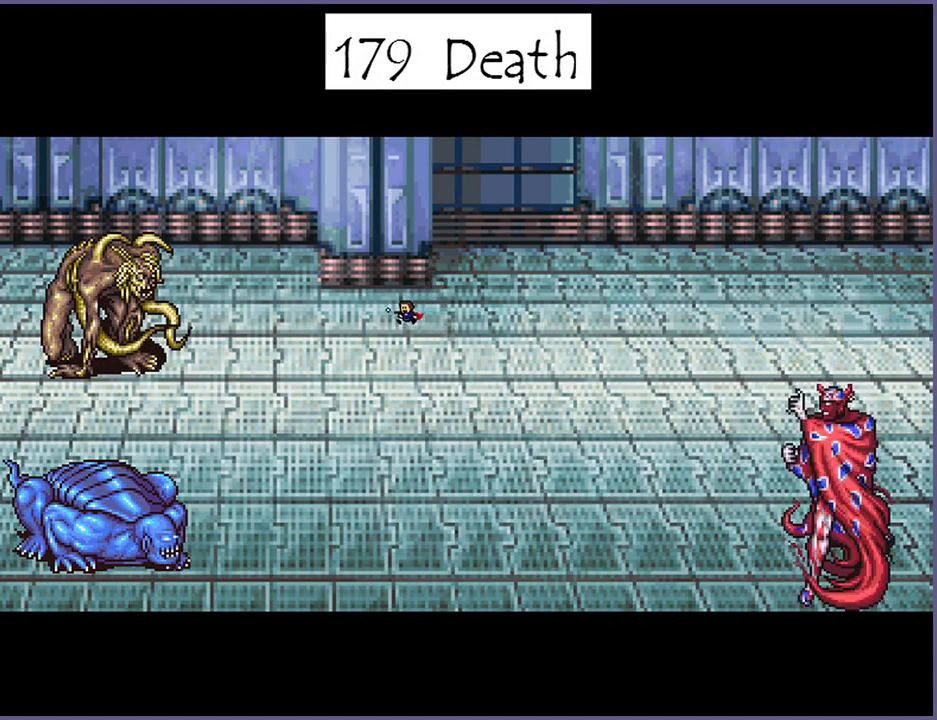
{"keys": [], "events": [[20, "shift_l", "down"], [40, "shift_l", "up"], [60, "z", "up"], [120, "shift_l", "down"], [180, "shift_l", "up"]]}
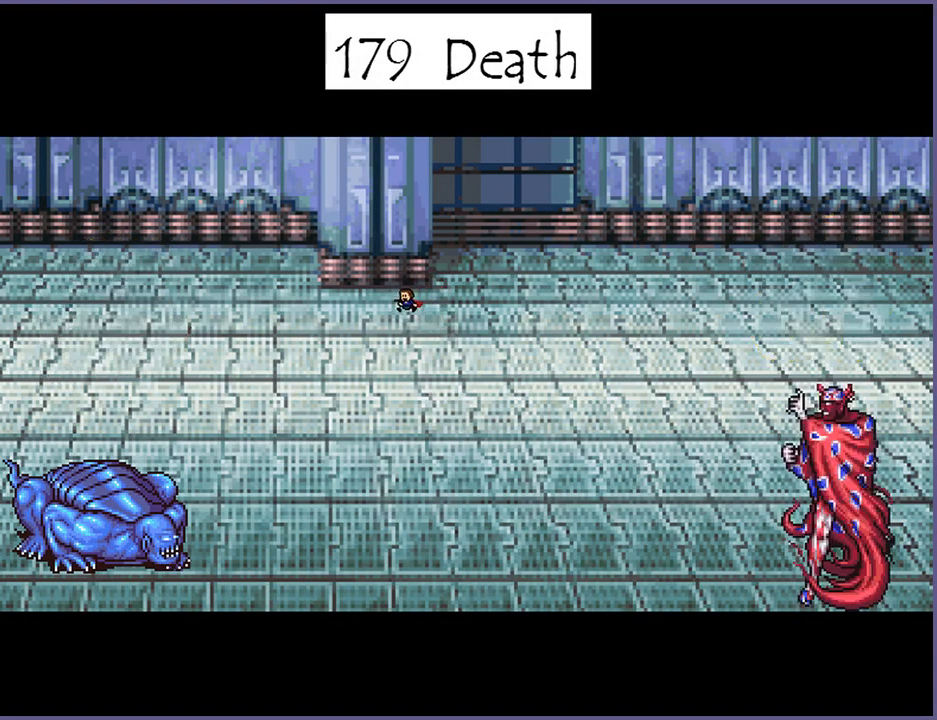
{"keys": [], "events": [[20, "right", "down"], [240, "right", "up"], [280, "left", "down"], [400, "left", "up"], [420, "shift_l", "down"], [440, "z", "down"], [480, "shift_l", "up"], [480, "z", "up"]]}
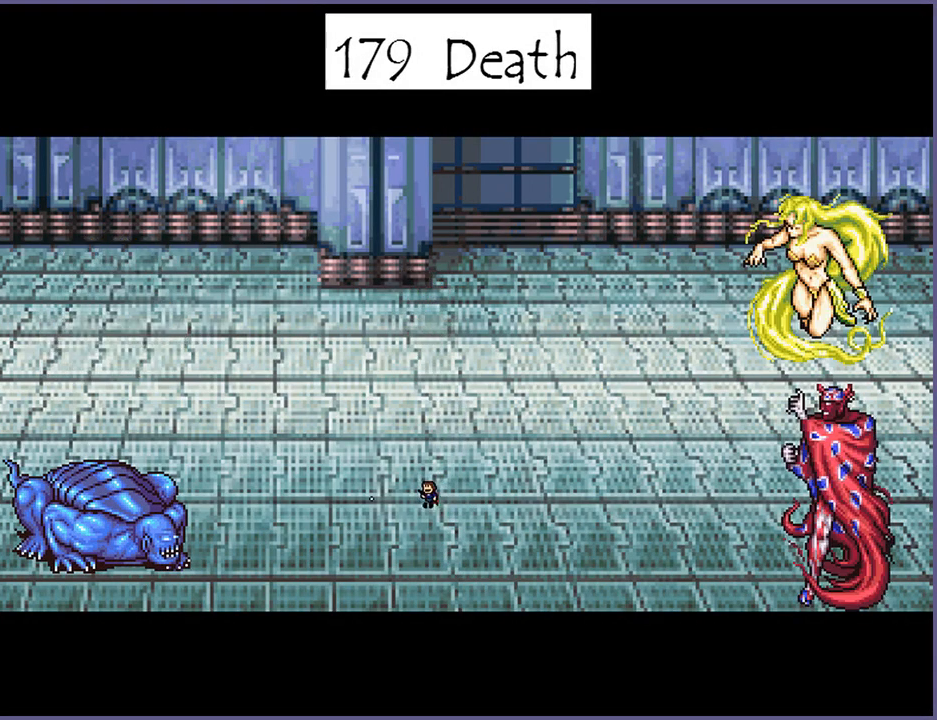
{"keys": ["z"], "events": [[80, "right", "down"], [100, "z", "down"], [120, "shift_l", "down"], [140, "shift_l", "up"], [160, "z", "up"], [300, "z", "down"], [320, "right", "up"], [320, "z", "up"], [340, "left", "down"], [440, "left", "up"], [500, "z", "down"]]}
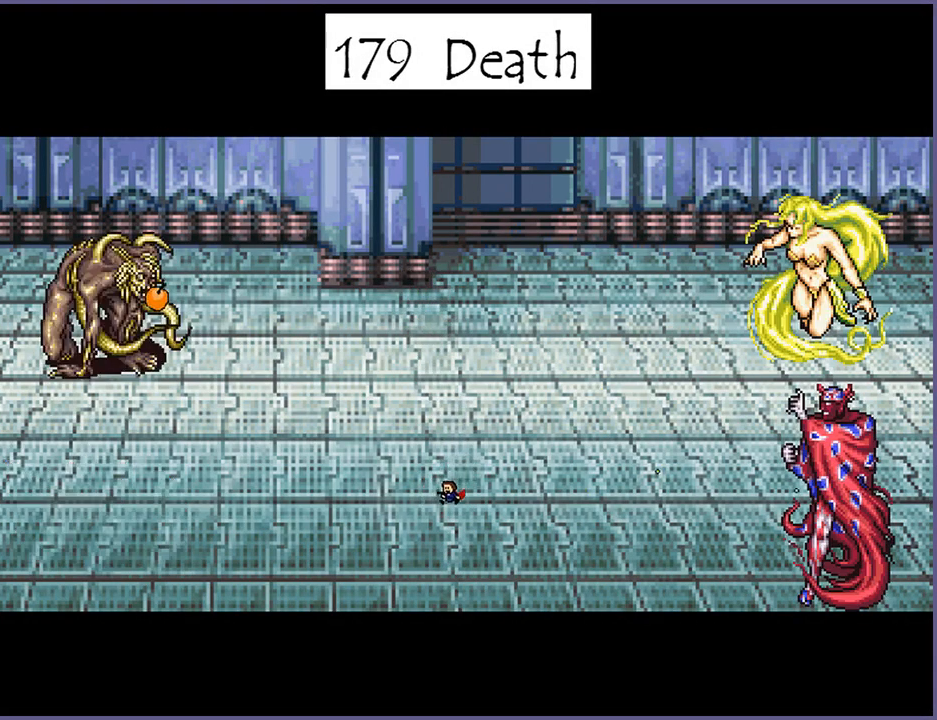
{"keys": ["left", "shift_l", "z"], "events": [[60, "z", "up"], [80, "right", "down"], [120, "shift_l", "down"], [180, "left", "down"], [180, "right", "up"], [180, "z", "down"], [220, "shift_l", "up"], [220, "z", "up"], [300, "left", "up"], [320, "shift_l", "down"], [320, "z", "down"], [340, "right", "down"], [400, "shift_l", "up"], [420, "left", "down"], [420, "z", "up"], [440, "right", "up"], [500, "shift_l", "down"], [500, "z", "down"]]}
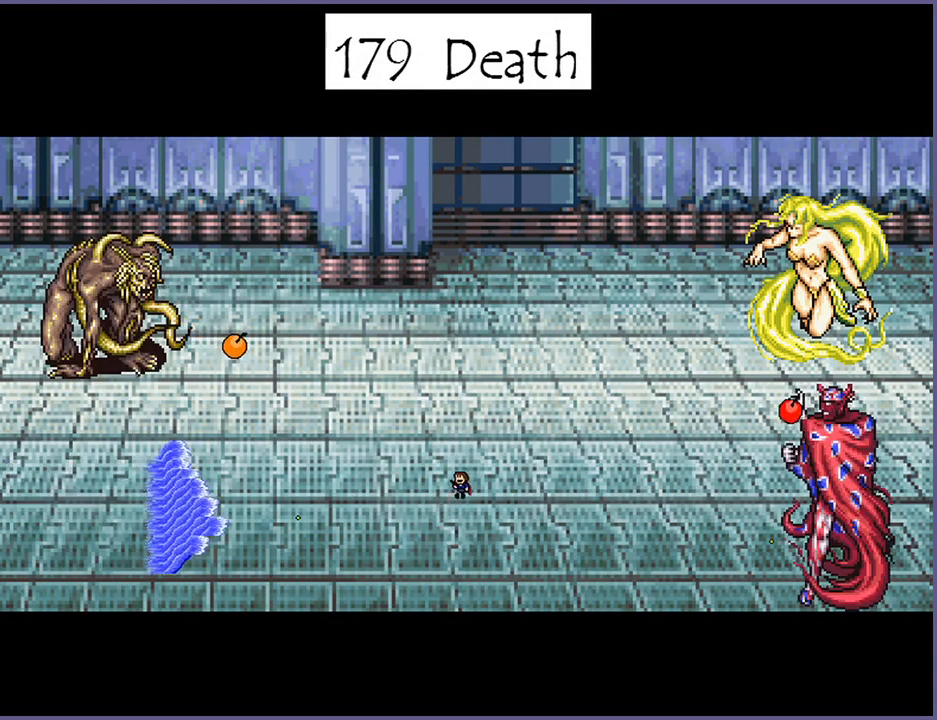
{"keys": ["left", "right"], "events": [[60, "right", "down"], [80, "left", "up"], [100, "shift_l", "up"], [100, "z", "up"], [180, "shift_l", "down"], [180, "z", "down"], [220, "left", "down"], [260, "right", "up"], [280, "shift_l", "up"], [280, "z", "up"], [360, "left", "up"], [380, "shift_l", "down"], [380, "z", "down"], [400, "right", "down"], [480, "shift_l", "up"], [480, "z", "up"], [500, "left", "down"]]}
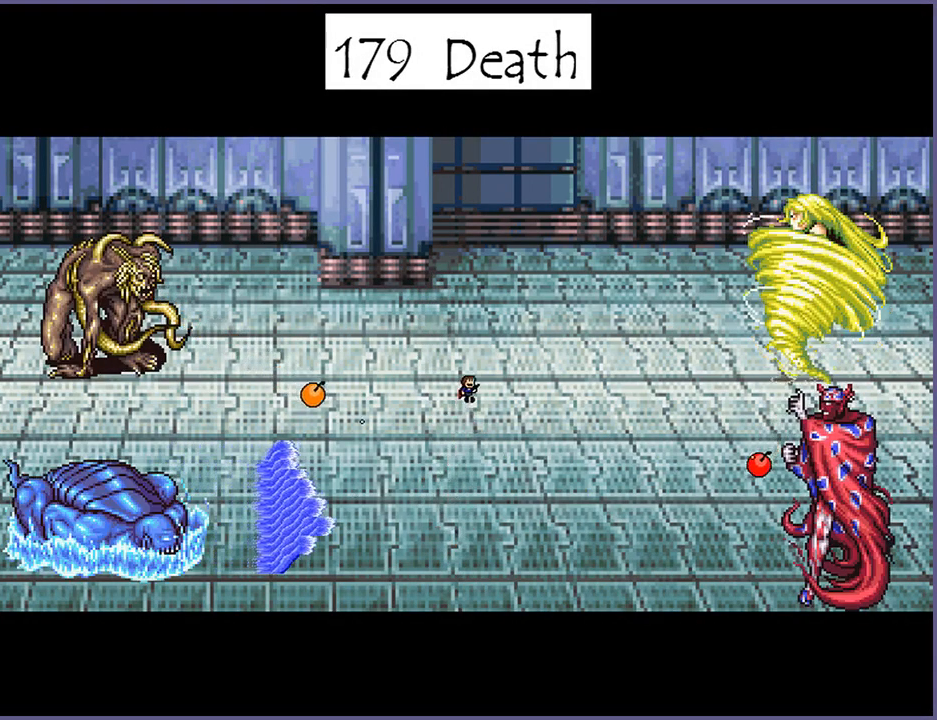
{"keys": ["left", "shift_l", "z"], "events": [[40, "right", "up"], [60, "shift_l", "down"], [60, "z", "down"], [140, "right", "down"], [140, "shift_l", "up"], [160, "left", "up"], [160, "z", "up"], [220, "z", "down"], [240, "shift_l", "down"], [260, "left", "down"], [280, "right", "up"], [320, "shift_l", "up"], [320, "z", "up"], [400, "left", "up"], [420, "shift_l", "down"], [420, "z", "down"], [440, "right", "down"], [500, "left", "down"], [500, "right", "up"]]}
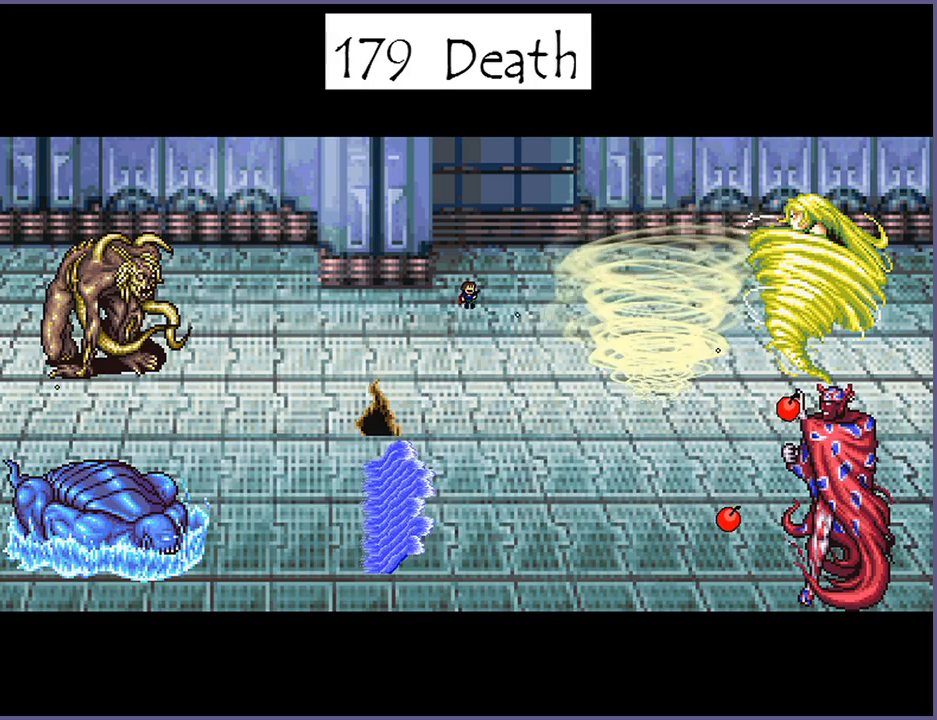
{"keys": ["left"], "events": [[20, "shift_l", "up"], [20, "z", "up"], [100, "z", "down"], [120, "shift_l", "down"], [180, "shift_l", "up"], [180, "z", "up"], [260, "shift_l", "down"], [260, "z", "down"], [320, "shift_l", "up"], [320, "z", "up"], [400, "shift_l", "down"], [400, "z", "down"], [460, "shift_l", "up"], [480, "z", "up"]]}
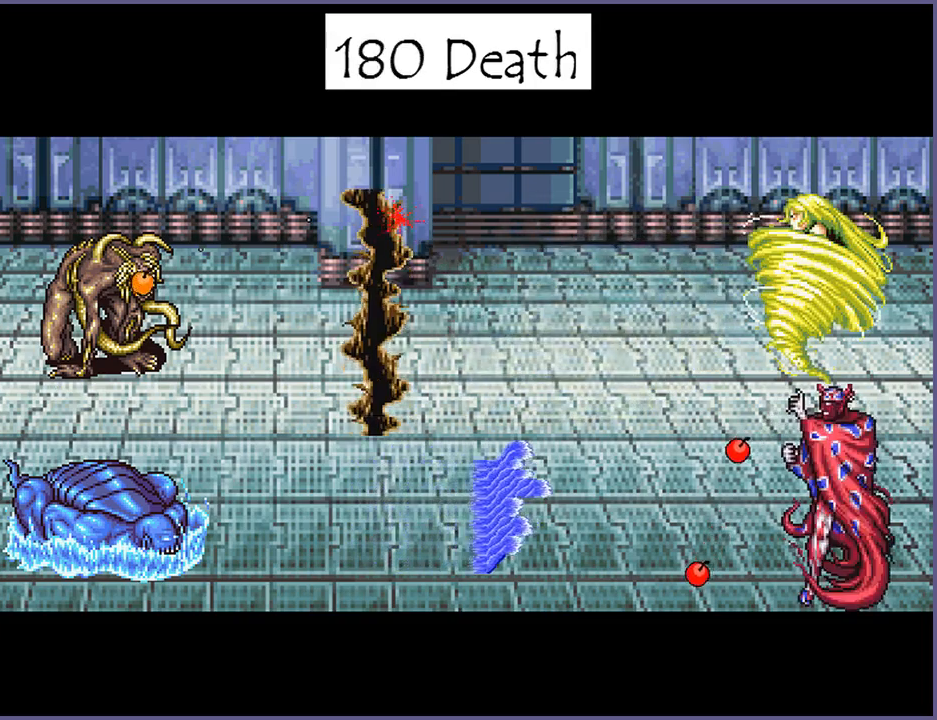
{"keys": [], "events": [[20, "z", "down"], [40, "shift_l", "down"], [60, "left", "up"], [80, "right", "down"], [140, "shift_l", "up"], [160, "z", "up"], [280, "right", "up"], [380, "r", "down"], [420, "r", "up"]]}
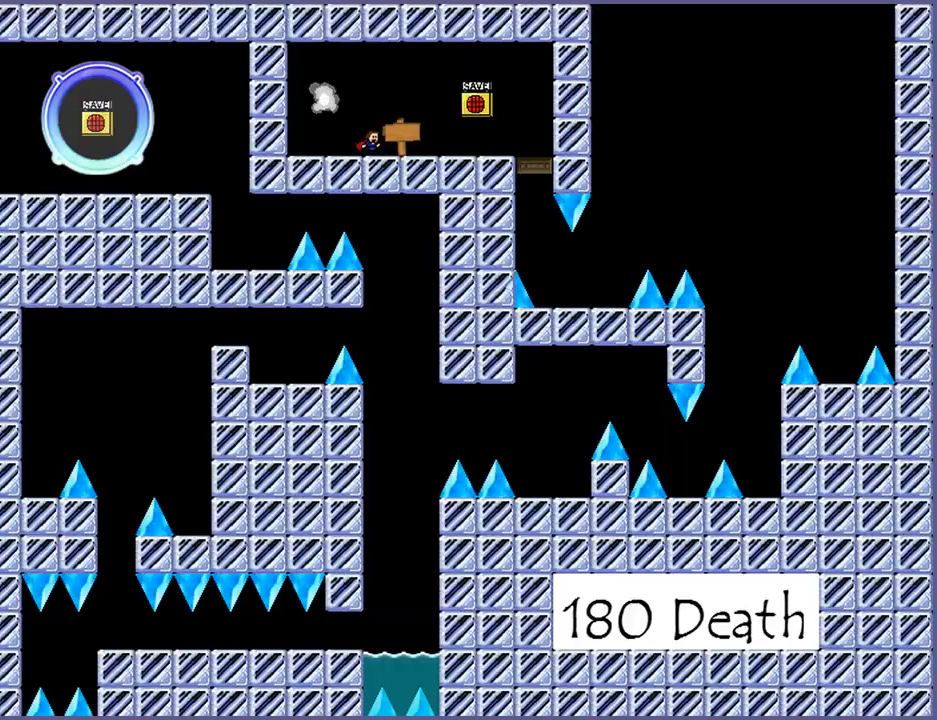
{"keys": [], "events": [[360, "shift_l", "down"], [360, "z", "down"], [460, "shift_l", "up"], [460, "z", "up"]]}
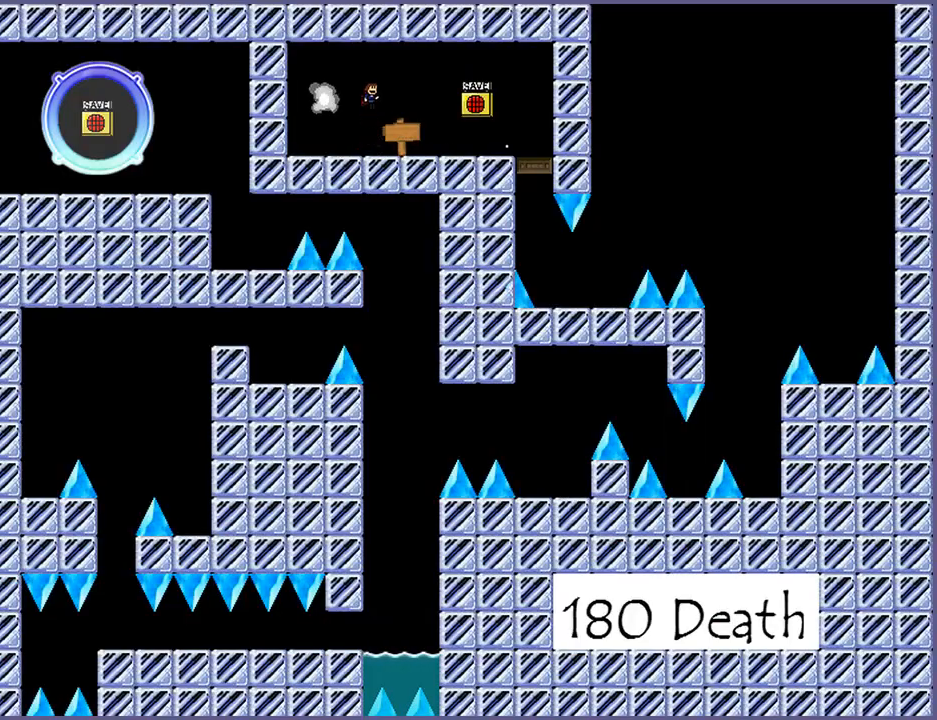
{"keys": [], "events": [[180, "left", "down"], [260, "shift_l", "down"], [260, "z", "down"], [340, "shift_l", "up"], [340, "z", "up"], [400, "left", "up"]]}
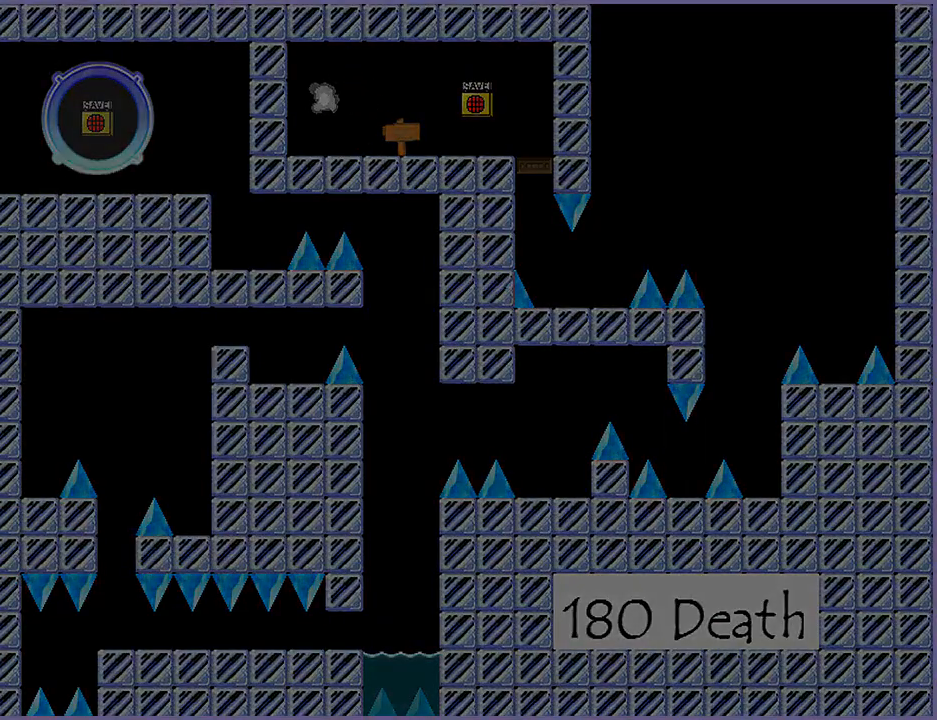
{"keys": ["right"], "events": [[420, "shift_l", "down"], [420, "z", "down"], [440, "shift_l", "up"], [440, "z", "up"], [500, "right", "down"]]}
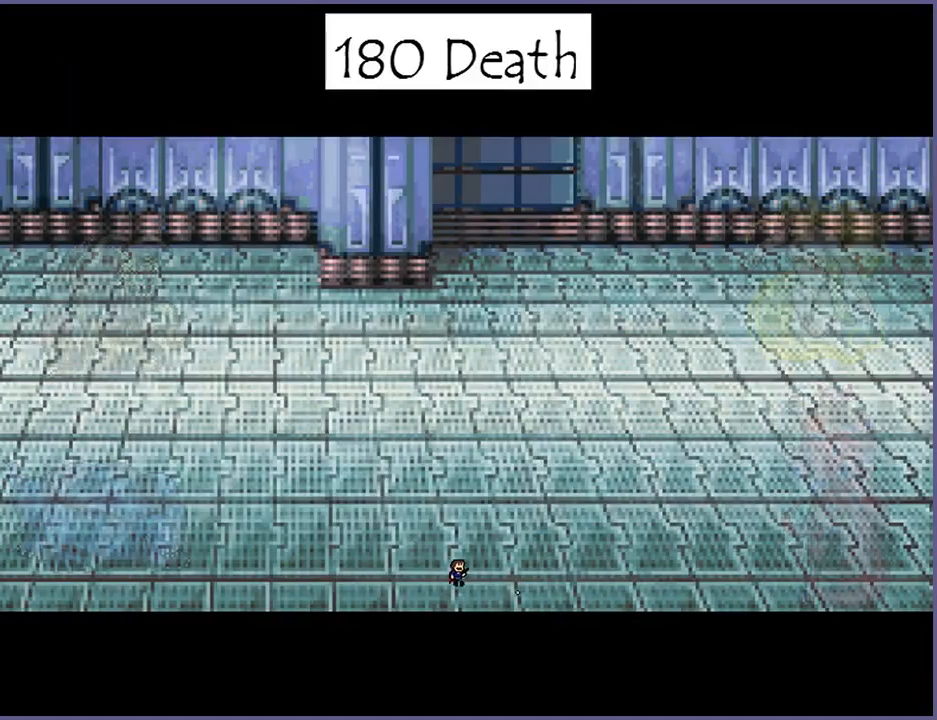
{"keys": ["right", "shift_l"], "events": [[80, "shift_l", "down"], [100, "z", "down"], [120, "left", "down"], [120, "right", "up"], [160, "left", "up"], [180, "shift_l", "up"], [180, "z", "up"], [320, "shift_l", "down"], [320, "z", "down"], [340, "left", "down"], [380, "shift_l", "up"], [400, "z", "up"], [440, "left", "up"], [500, "right", "down"], [500, "shift_l", "down"]]}
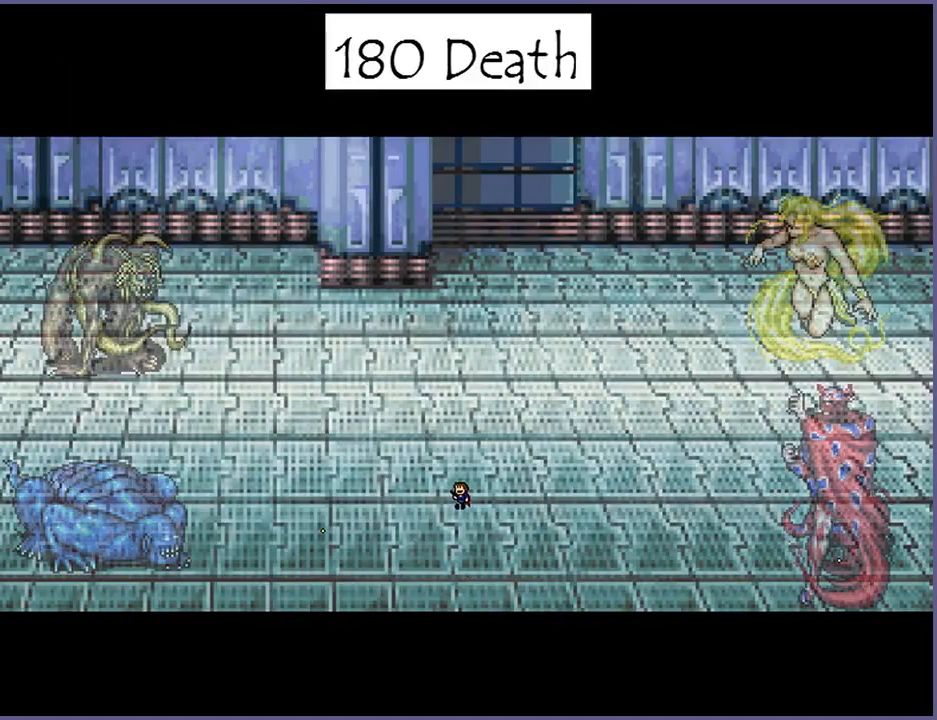
{"keys": [], "events": [[20, "z", "down"], [80, "shift_l", "up"], [80, "z", "up"], [100, "right", "up"], [120, "left", "down"], [180, "shift_l", "down"], [200, "z", "down"], [240, "left", "up"], [260, "right", "down"], [280, "shift_l", "up"], [280, "z", "up"], [360, "left", "down"], [380, "shift_l", "down"], [380, "z", "down"], [400, "right", "up"], [460, "shift_l", "up"], [460, "z", "up"], [500, "left", "up"]]}
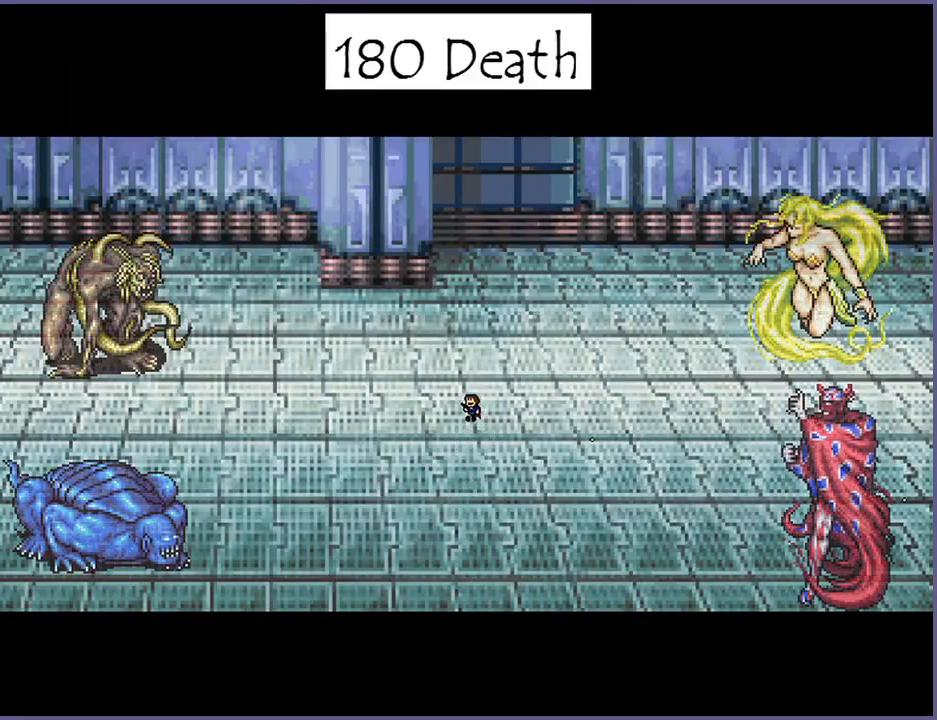
{"keys": ["left", "shift_l", "z"], "events": [[20, "right", "down"], [60, "shift_l", "down"], [60, "z", "down"], [140, "left", "down"], [140, "shift_l", "up"], [160, "right", "up"], [160, "z", "up"], [240, "shift_l", "down"], [240, "z", "down"], [300, "left", "up"], [300, "right", "down"], [340, "shift_l", "up"], [340, "z", "up"], [420, "left", "down"], [440, "right", "up"], [440, "shift_l", "down"], [440, "z", "down"]]}
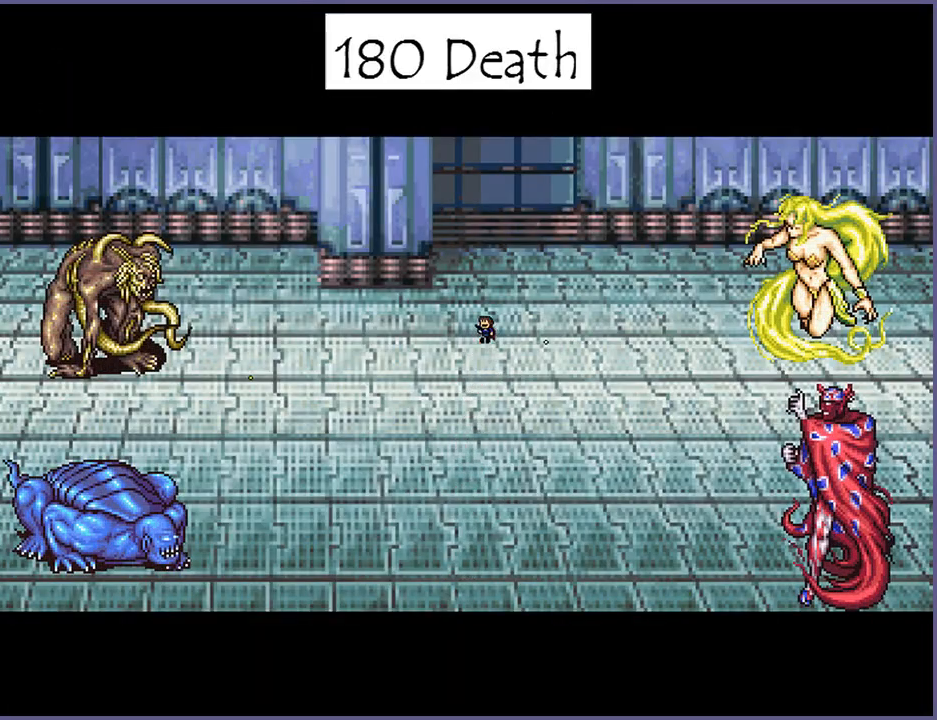
{"keys": ["left"], "events": [[20, "shift_l", "up"], [40, "z", "up"], [60, "left", "up"], [80, "right", "down"], [120, "shift_l", "down"], [120, "z", "down"], [180, "left", "down"], [200, "right", "up"], [200, "shift_l", "up"], [220, "z", "up"], [320, "left", "up"], [320, "shift_l", "down"], [320, "z", "down"], [340, "right", "down"], [400, "left", "down"], [400, "shift_l", "up"], [420, "right", "up"], [420, "z", "up"]]}
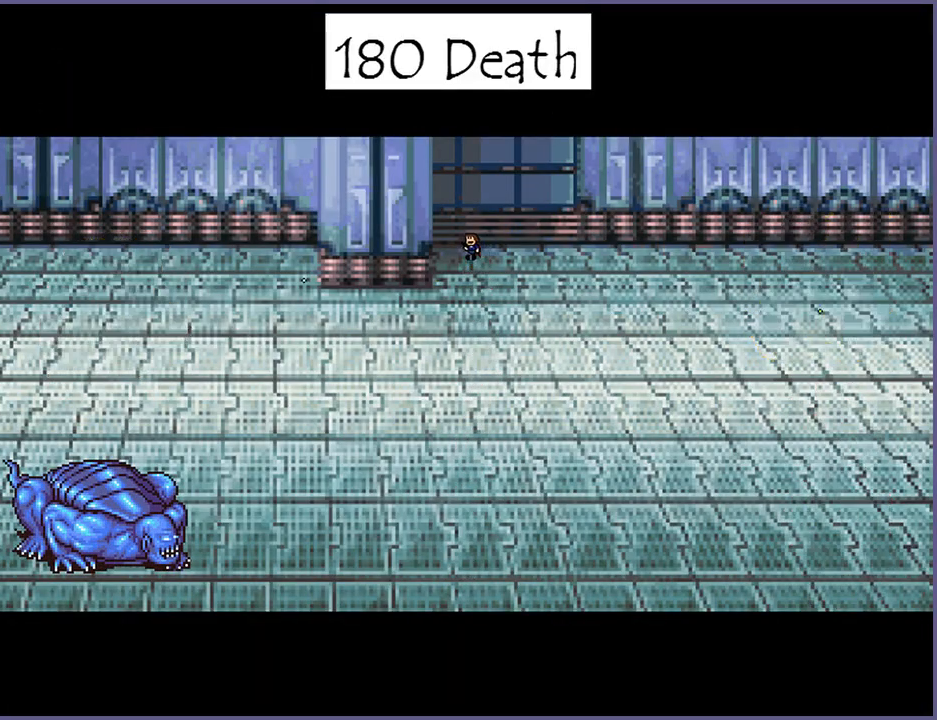
{"keys": [], "events": [[20, "left", "up"], [60, "right", "down"], [140, "right", "up"]]}
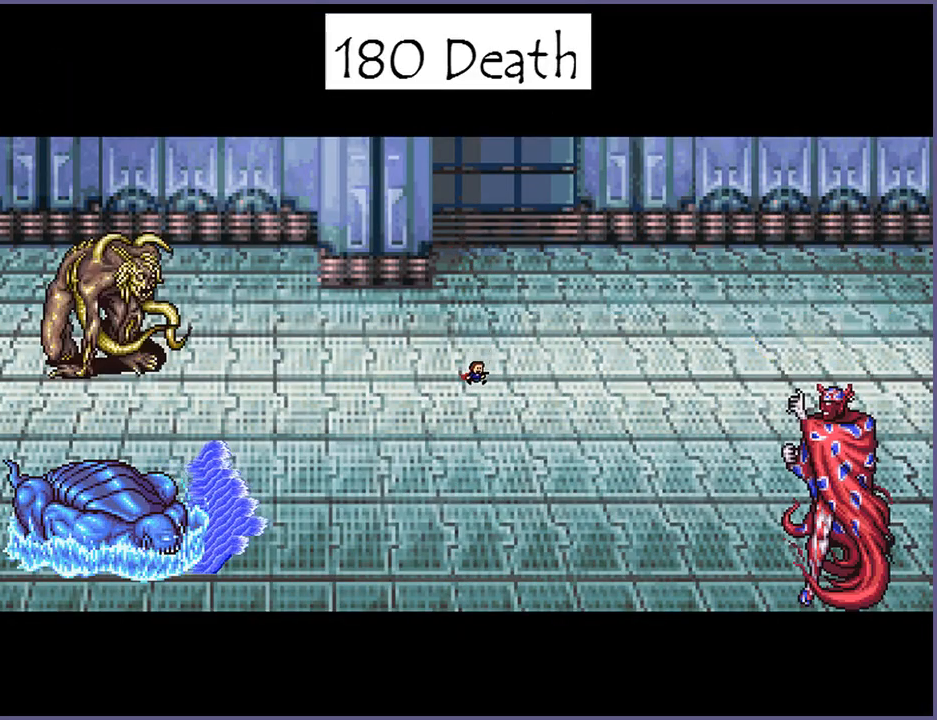
{"keys": ["right", "shift_l", "z"], "events": [[40, "left", "down"], [80, "shift_l", "down"], [80, "z", "down"], [120, "left", "up"], [140, "shift_l", "up"], [140, "z", "up"], [220, "left", "down"], [280, "z", "down"], [340, "left", "up"], [360, "z", "up"], [380, "right", "down"], [400, "shift_l", "down"], [420, "z", "down"]]}
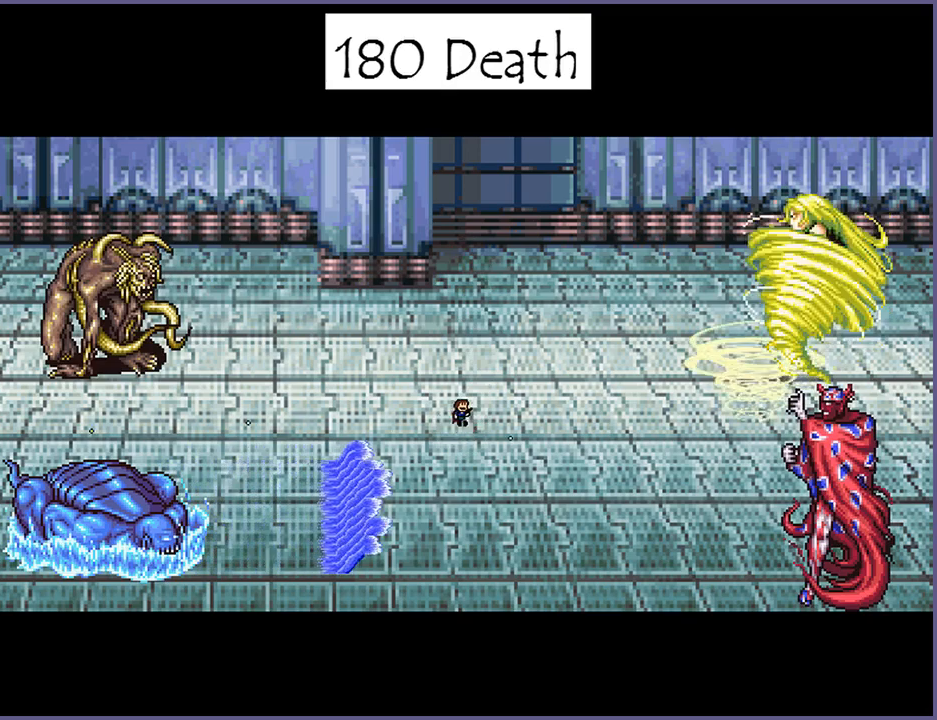
{"keys": ["left"], "events": [[60, "z", "up"], [80, "shift_l", "up"], [160, "right", "up"], [160, "shift_l", "down"], [160, "z", "down"], [180, "left", "down"], [260, "shift_l", "up"], [260, "z", "up"]]}
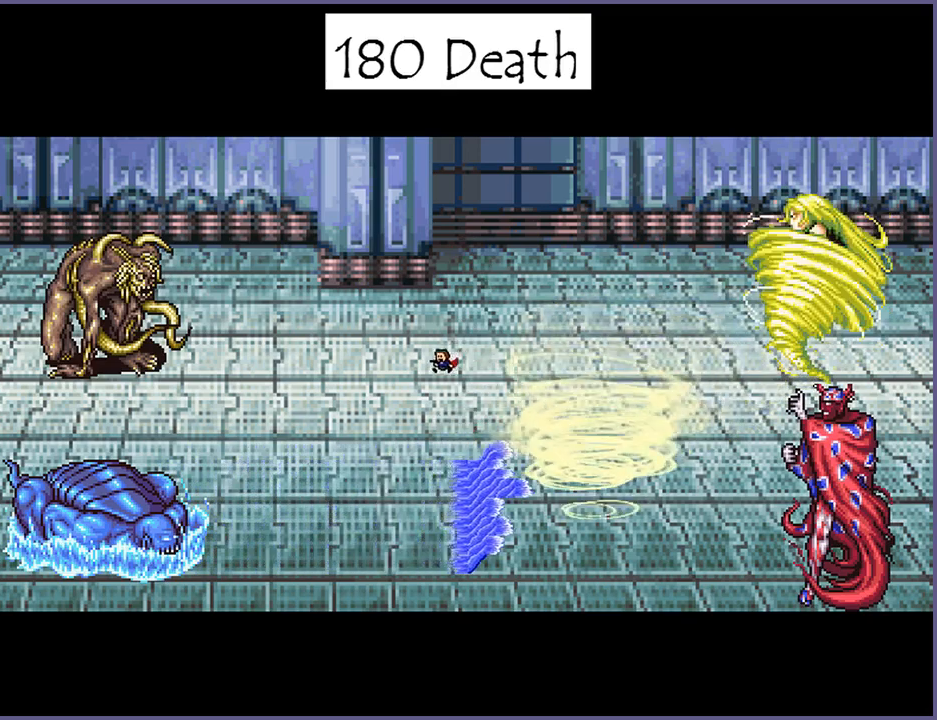
{"keys": [], "events": [[140, "left", "up"], [220, "right", "down"], [400, "shift_l", "down"], [400, "z", "down"], [420, "right", "up"], [460, "shift_l", "up"], [460, "z", "up"]]}
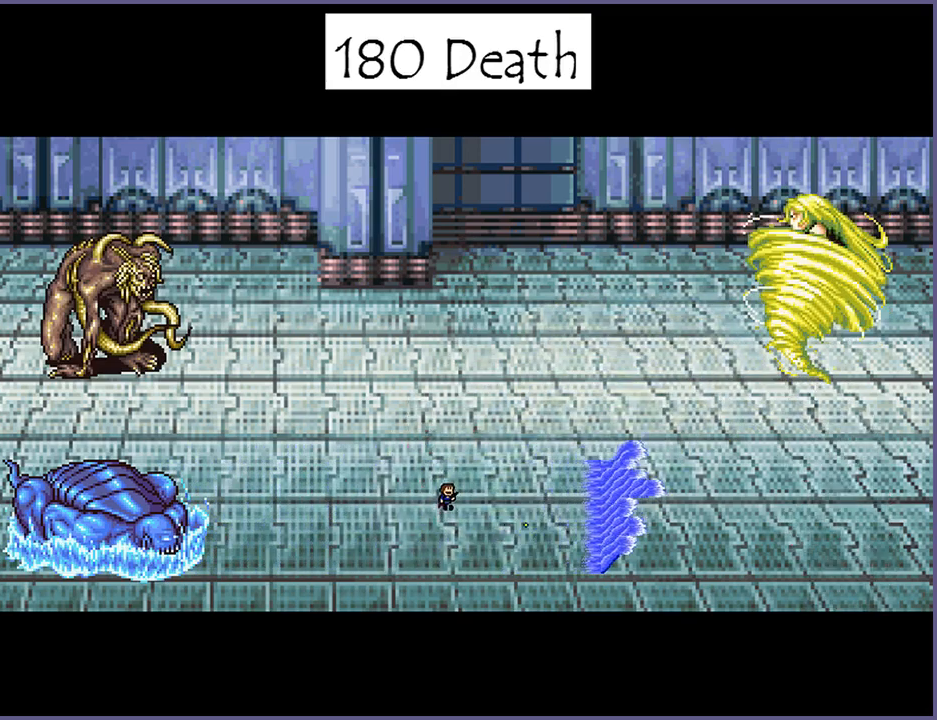
{"keys": ["left", "right"], "events": [[60, "shift_l", "down"], [60, "z", "down"], [120, "shift_l", "up"], [120, "z", "up"], [180, "left", "down"], [240, "z", "down"], [260, "shift_l", "down"], [280, "shift_l", "up"], [300, "z", "up"], [340, "left", "up"], [400, "right", "down"], [400, "z", "down"], [420, "shift_l", "down"], [440, "shift_l", "up"], [460, "z", "up"], [480, "left", "down"]]}
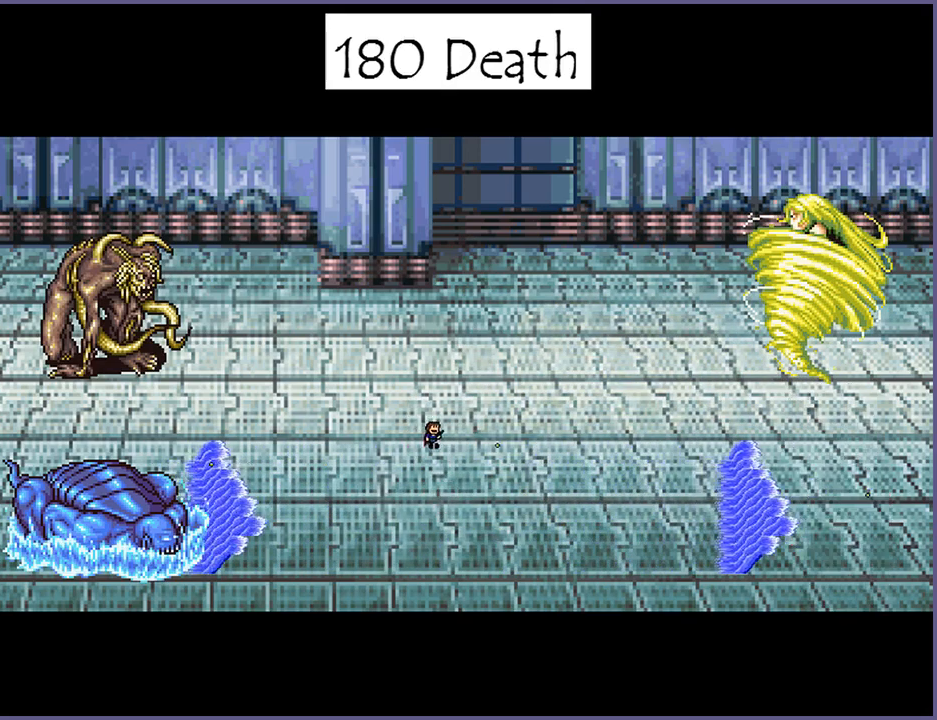
{"keys": ["left", "shift_l", "z"], "events": [[20, "right", "up"], [80, "z", "down"], [100, "shift_l", "down"], [120, "right", "down"], [160, "left", "up"], [160, "shift_l", "up"], [160, "z", "up"], [220, "left", "down"], [240, "right", "up"], [240, "z", "down"], [260, "shift_l", "down"], [340, "shift_l", "up"], [340, "z", "up"], [360, "left", "up"], [380, "right", "down"], [440, "shift_l", "down"], [440, "z", "down"], [480, "left", "down"], [500, "right", "up"]]}
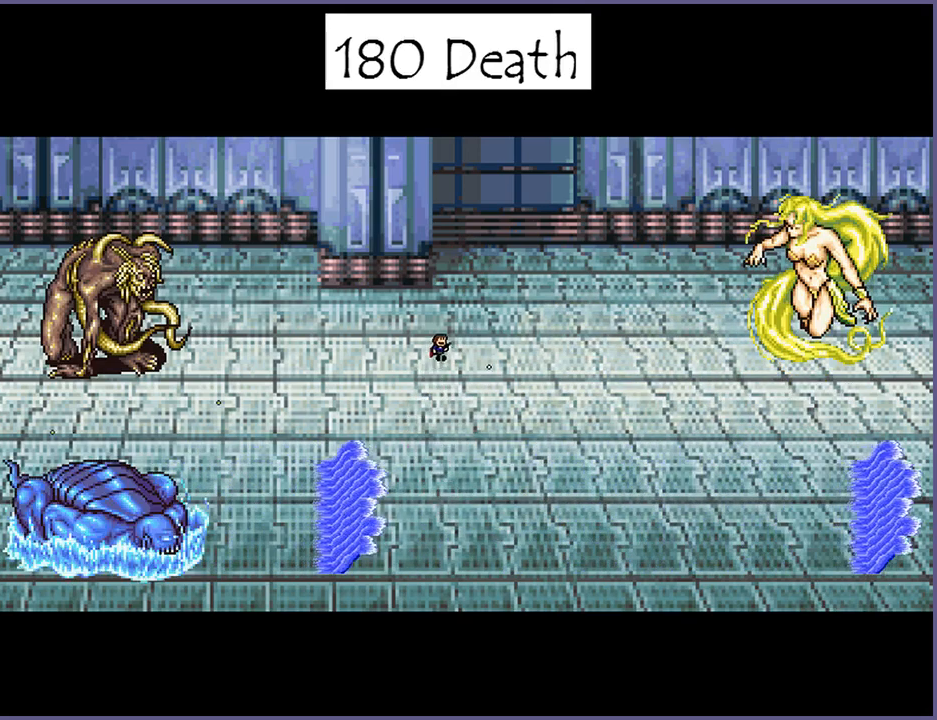
{"keys": ["left"], "events": [[20, "shift_l", "up"], [20, "z", "up"], [120, "shift_l", "down"], [120, "z", "down"], [140, "left", "up"], [140, "right", "down"], [200, "shift_l", "up"], [200, "z", "up"], [240, "left", "down"], [240, "right", "up"], [300, "shift_l", "down"], [300, "z", "down"], [360, "shift_l", "up"], [380, "left", "up"], [380, "right", "down"], [380, "z", "up"], [460, "left", "down"], [480, "right", "up"]]}
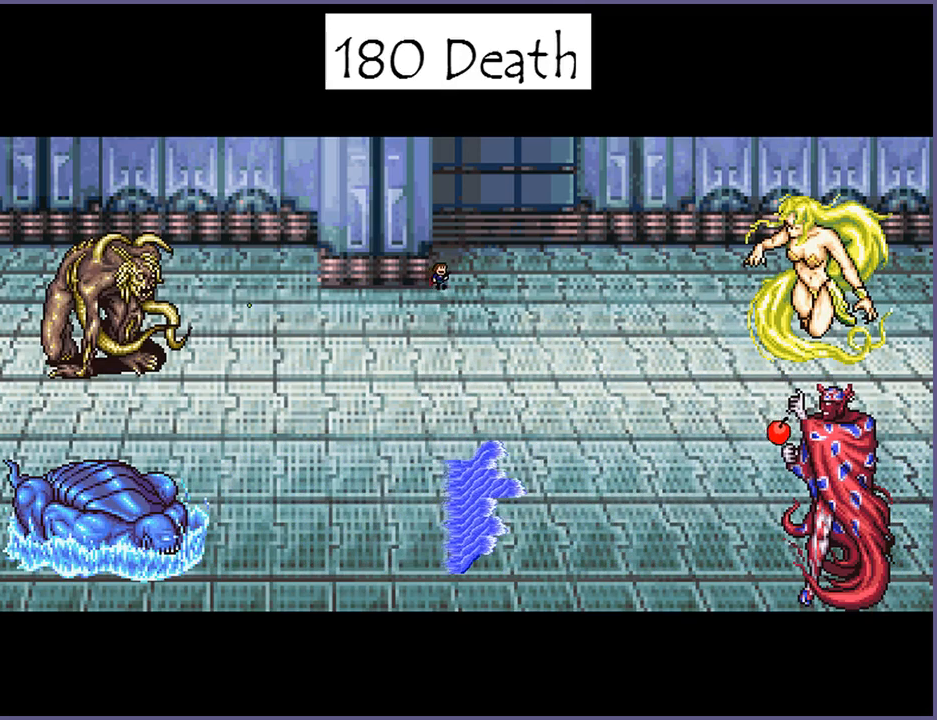
{"keys": ["right"], "events": [[100, "left", "up"], [180, "shift_l", "down"], [180, "z", "down"], [220, "left", "down"], [260, "shift_l", "up"], [260, "z", "up"], [340, "left", "up"], [340, "right", "down"], [380, "shift_l", "down"], [380, "z", "down"], [440, "shift_l", "up"], [440, "z", "up"]]}
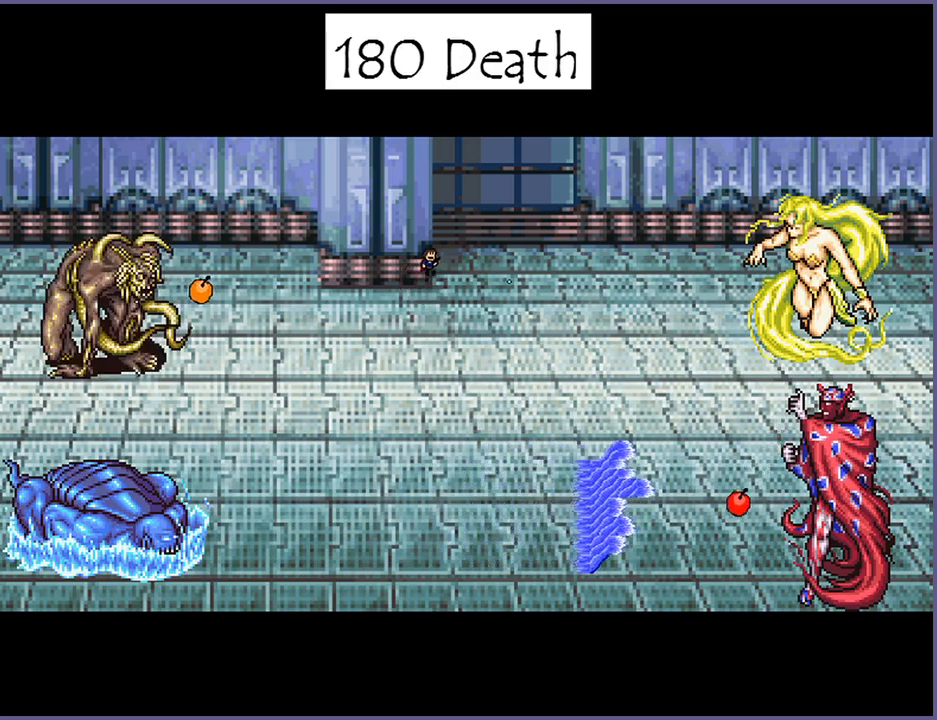
{"keys": ["right"], "events": [[20, "right", "up"], [60, "shift_l", "down"], [60, "z", "down"], [120, "right", "down"], [120, "shift_l", "up"], [140, "z", "up"], [280, "right", "up"], [360, "right", "down"]]}
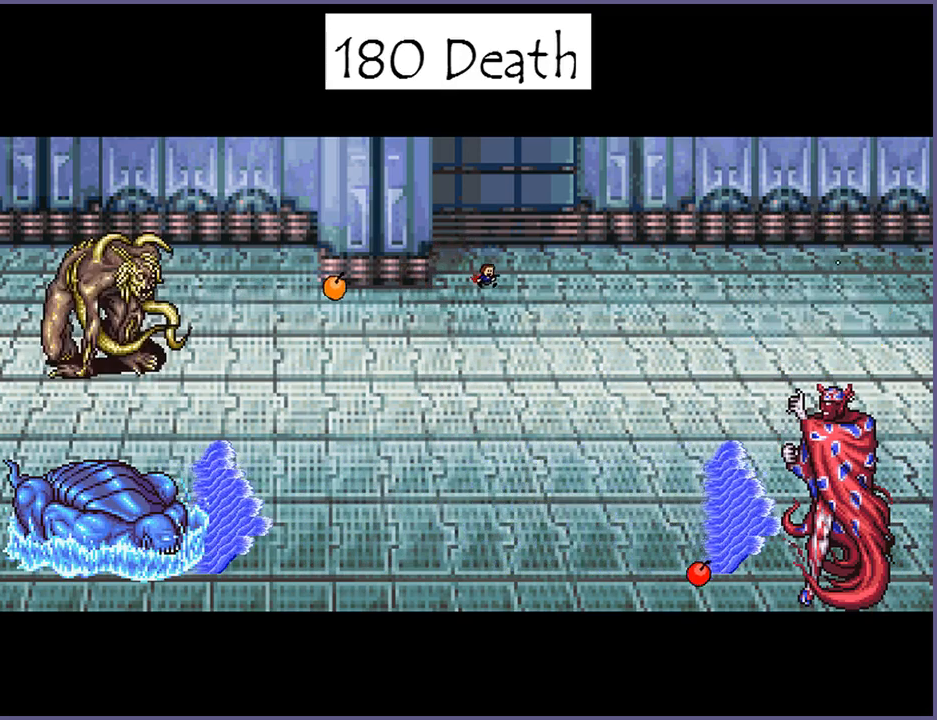
{"keys": ["left", "shift_l", "z"], "events": [[80, "right", "up"], [160, "left", "down"], [280, "shift_l", "down"], [280, "z", "down"], [340, "shift_l", "up"], [340, "z", "up"], [480, "shift_l", "down"], [480, "z", "down"]]}
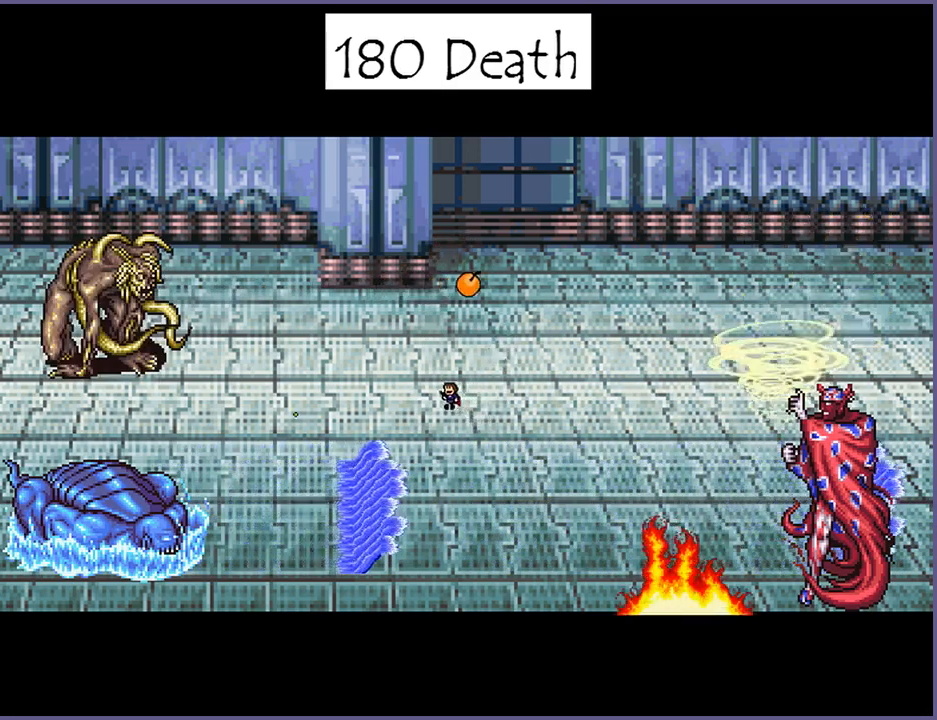
{"keys": ["left"], "events": [[60, "shift_l", "up"], [60, "z", "up"]]}
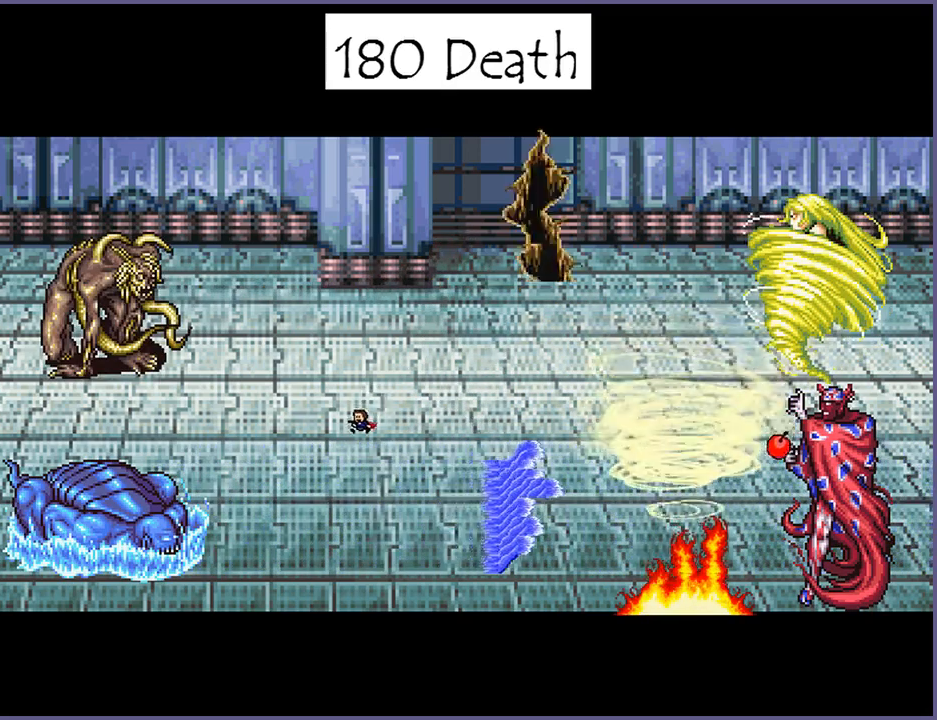
{"keys": ["right"], "events": [[80, "left", "up"], [120, "right", "down"], [120, "shift_l", "down"], [120, "z", "down"], [160, "shift_l", "up"], [160, "z", "up"], [260, "right", "up"], [260, "shift_l", "down"], [260, "z", "down"], [320, "shift_l", "up"], [320, "z", "up"], [340, "left", "down"], [400, "shift_l", "down"], [400, "z", "down"], [480, "left", "up"], [480, "right", "down"], [480, "shift_l", "up"], [480, "z", "up"]]}
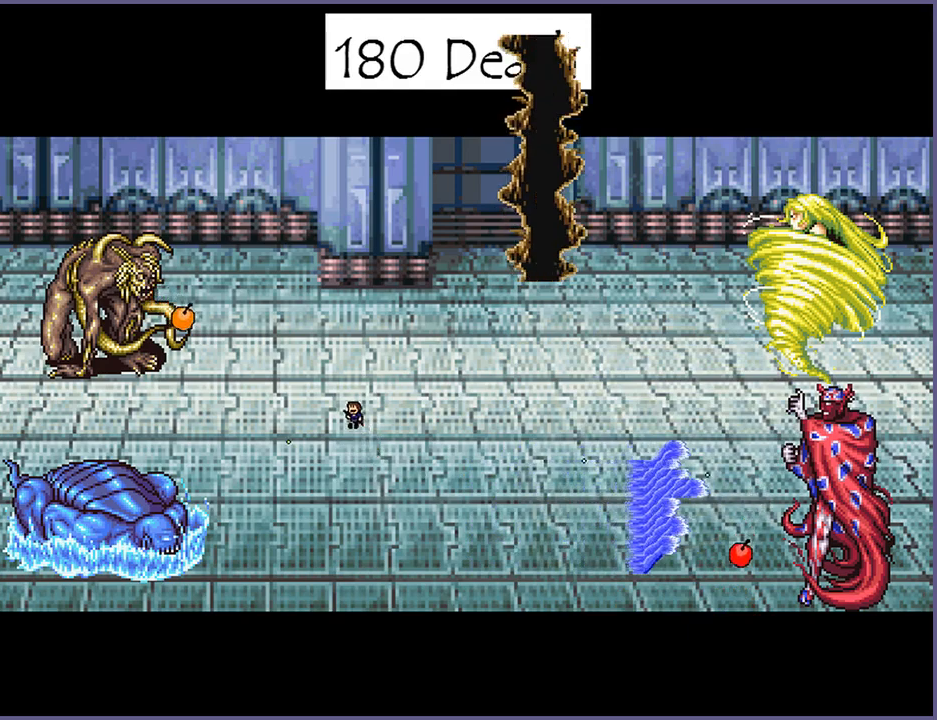
{"keys": ["left"], "events": [[60, "shift_l", "down"], [60, "z", "down"], [140, "shift_l", "up"], [140, "z", "up"], [240, "shift_l", "down"], [240, "z", "down"], [300, "shift_l", "up"], [320, "z", "up"], [400, "shift_l", "down"], [400, "z", "down"], [440, "left", "down"], [440, "right", "up"], [480, "shift_l", "up"], [480, "z", "up"]]}